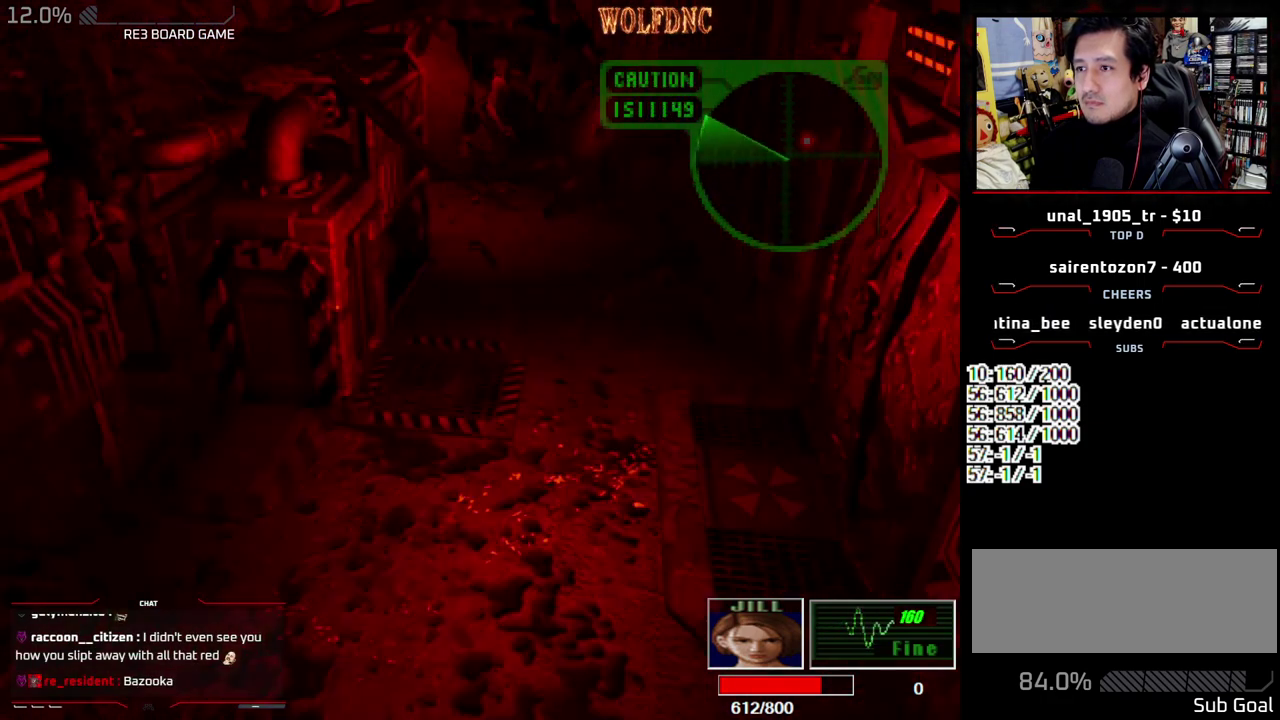
Gameplay with a controller (PlayStation layout); each line is a JSON object with the inputs held at the frame after it. "events" lists button and stick changes between this image and that frame as [ms after this image, input, new state], when the widget could be followed in between. Not read: L3 R3.
{"buttons": ["SQUARE", "DPAD_UP", "DPAD_RIGHT"], "events": [[33, "DPAD_RIGHT", "down"], [133, "DPAD_RIGHT", "up"], [133, "DPAD_UP", "up"], [183, "SQUARE", "up"], [233, "SQUARE", "down"], [267, "DPAD_UP", "down"], [317, "DPAD_RIGHT", "down"]]}
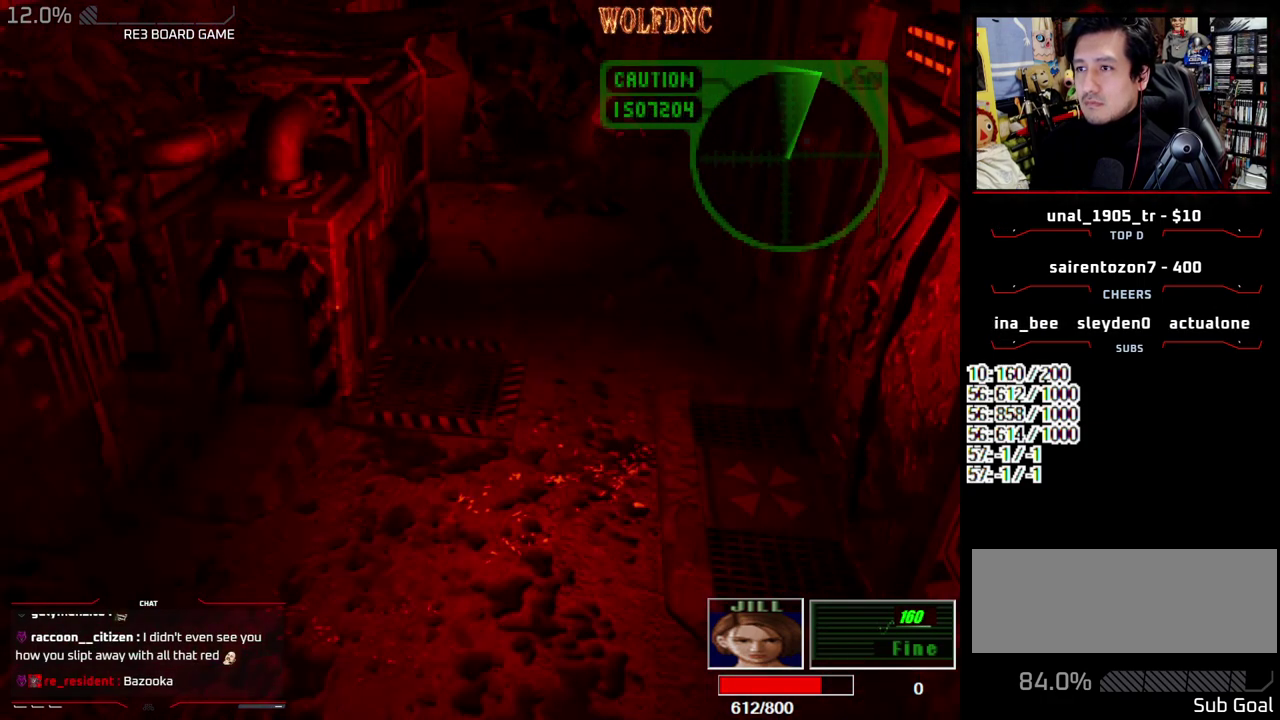
{"buttons": ["R1"], "events": [[17, "DPAD_RIGHT", "up"], [50, "SQUARE", "up"], [150, "DPAD_UP", "up"], [150, "SQUARE", "down"], [200, "DPAD_UP", "down"], [383, "DPAD_UP", "up"], [433, "R1", "down"], [433, "SQUARE", "up"]]}
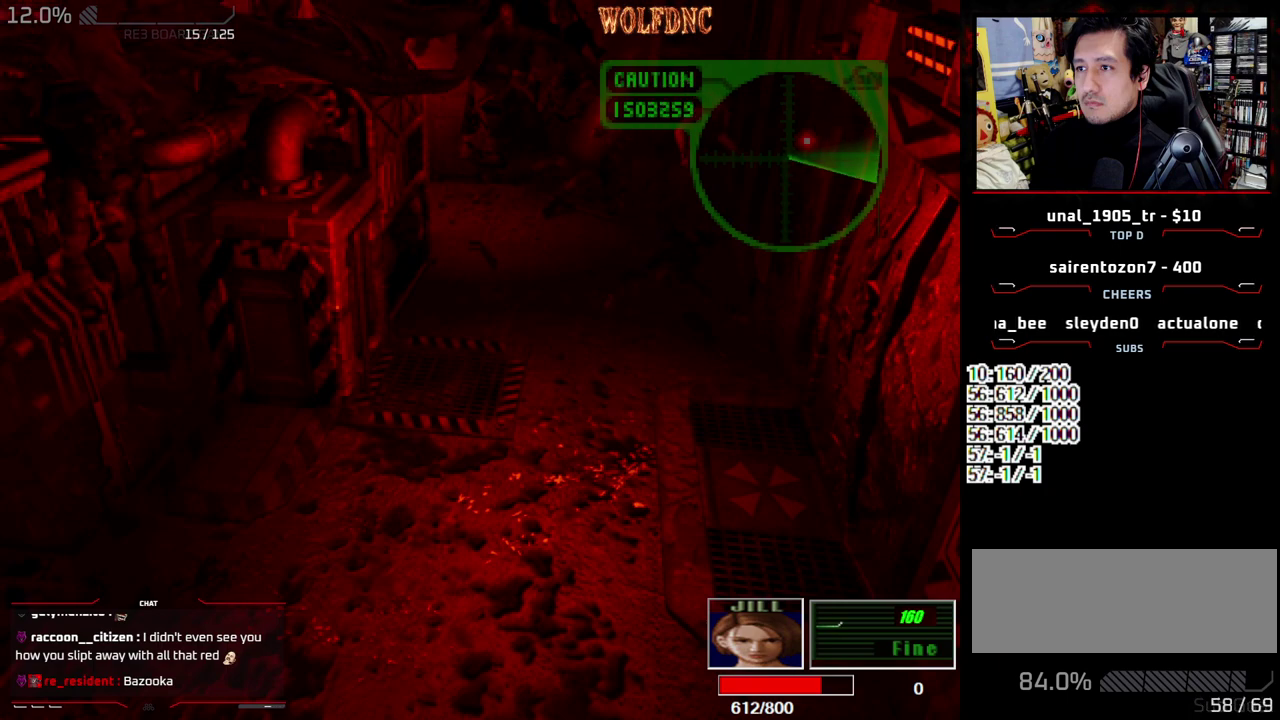
{"buttons": ["R1"], "events": [[250, "DPAD_UP", "down"], [350, "DPAD_UP", "up"], [400, "CROSS", "down"], [483, "CROSS", "up"]]}
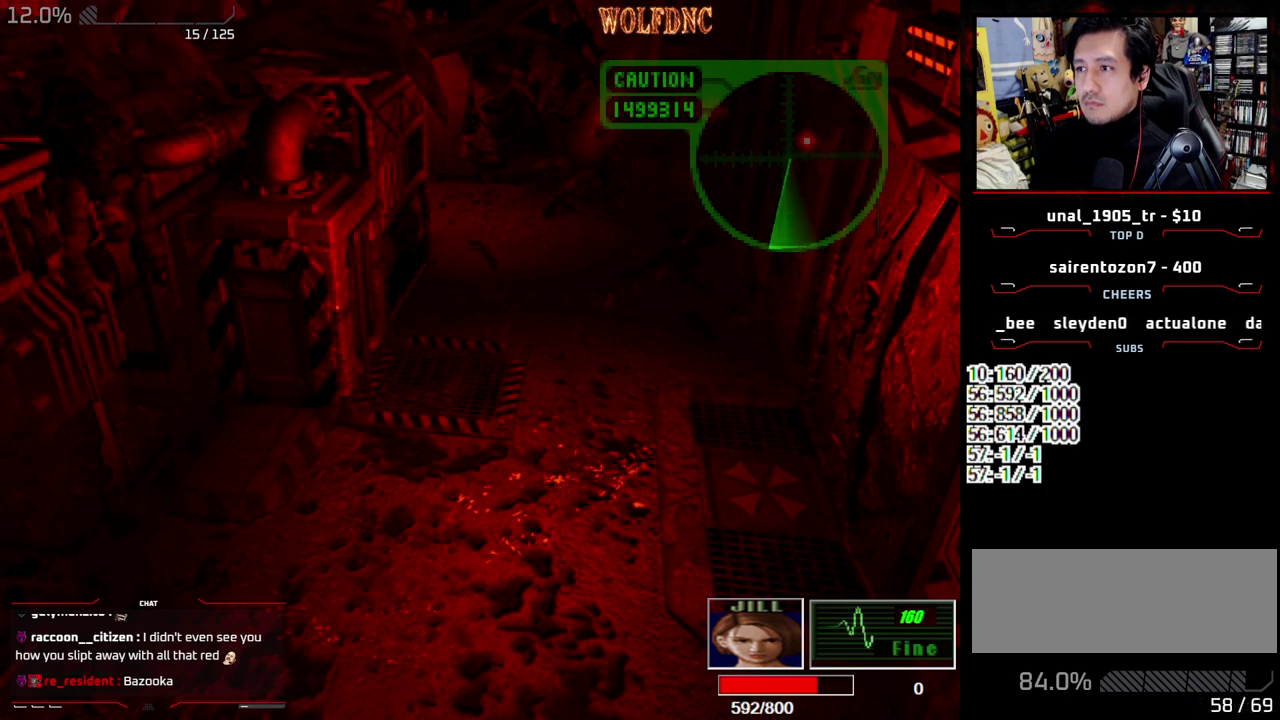
{"buttons": ["R1", "DPAD_UP"], "events": [[417, "DPAD_UP", "down"]]}
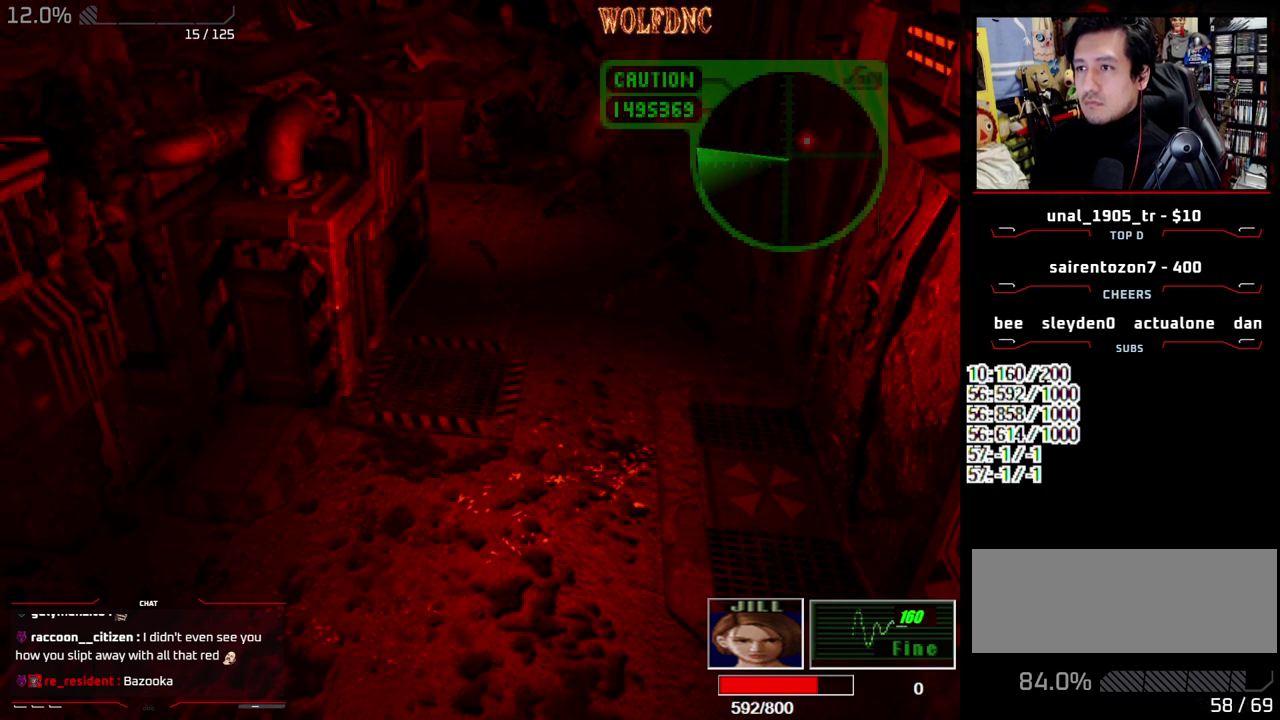
{"buttons": [], "events": [[17, "DPAD_UP", "up"], [50, "CROSS", "down"], [100, "CROSS", "up"], [483, "R1", "up"]]}
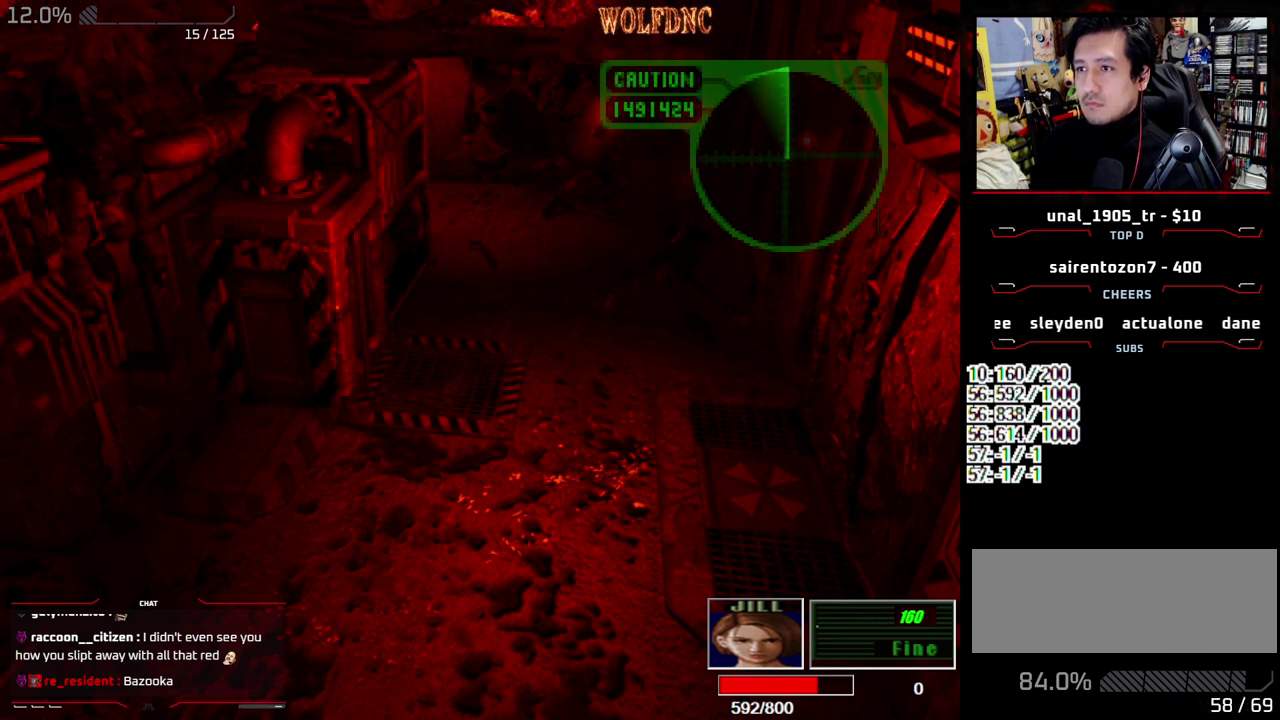
{"buttons": ["SQUARE", "DPAD_UP", "DPAD_LEFT"], "events": [[17, "DPAD_LEFT", "down"], [450, "SQUARE", "down"], [483, "DPAD_UP", "down"]]}
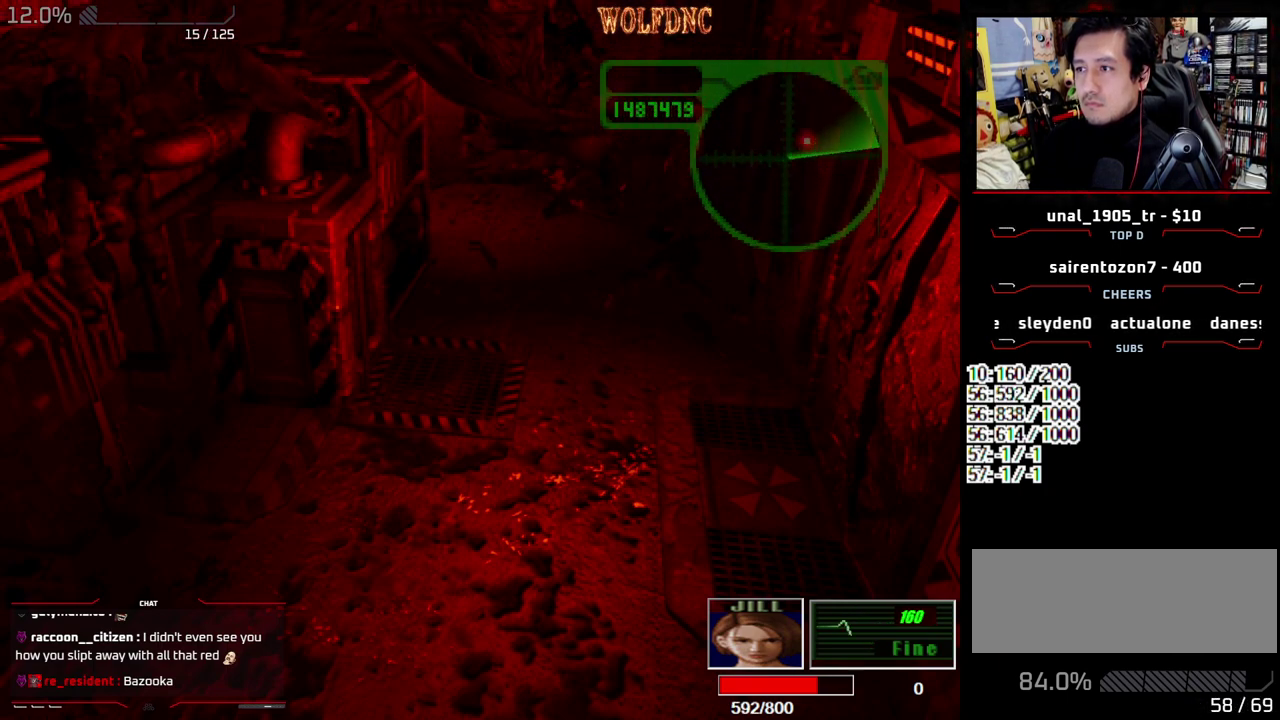
{"buttons": ["SQUARE", "DPAD_UP"], "events": [[317, "DPAD_LEFT", "up"]]}
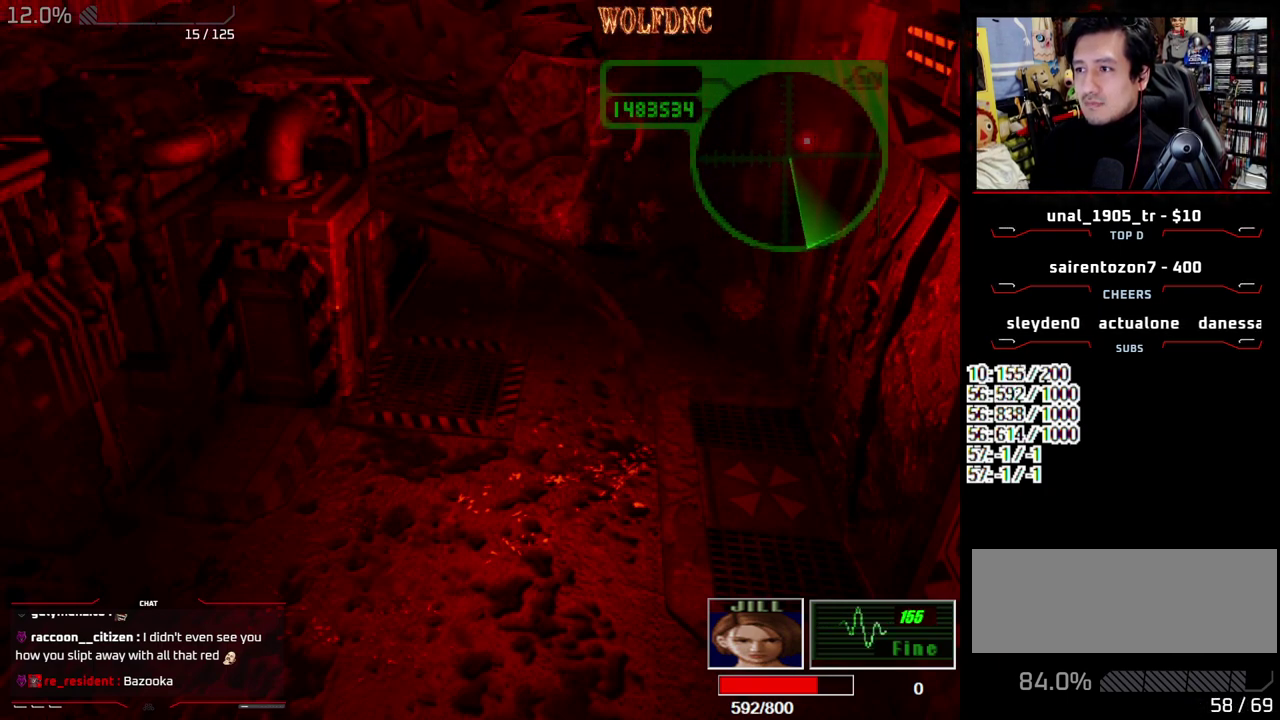
{"buttons": ["DPAD_RIGHT"], "events": [[383, "DPAD_UP", "up"], [433, "DPAD_RIGHT", "down"], [433, "SQUARE", "up"]]}
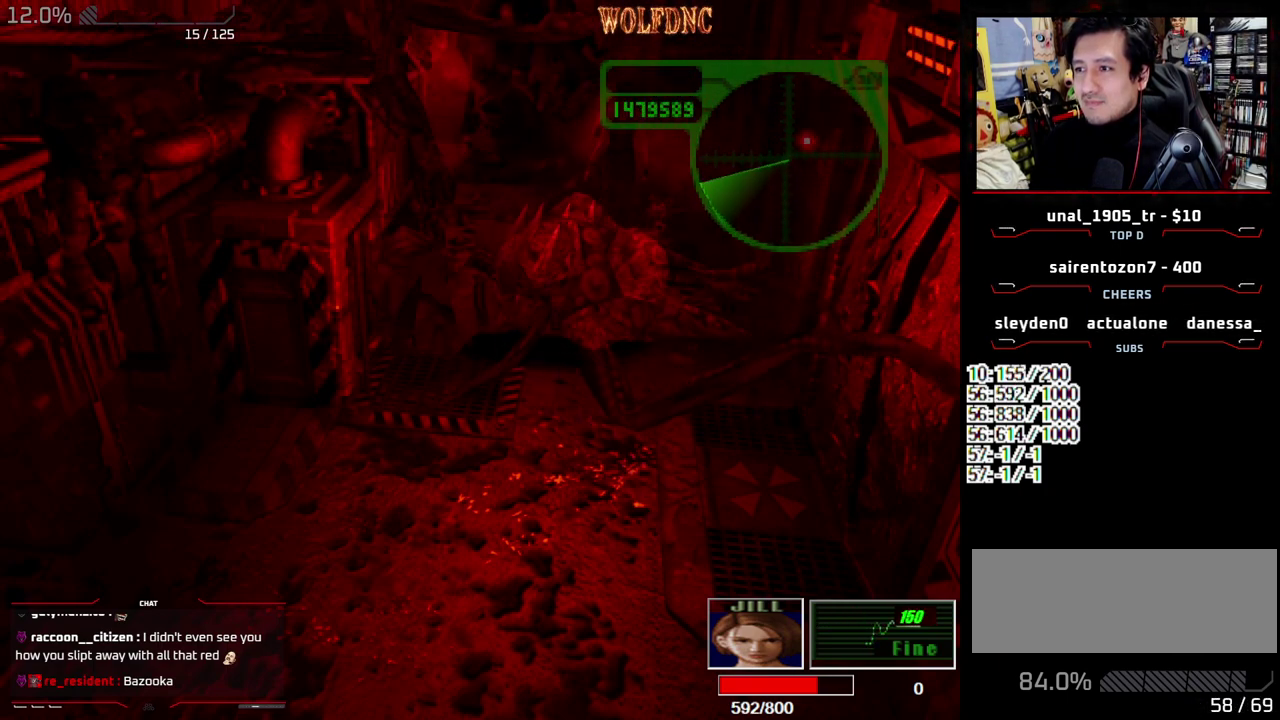
{"buttons": ["DPAD_RIGHT"], "events": []}
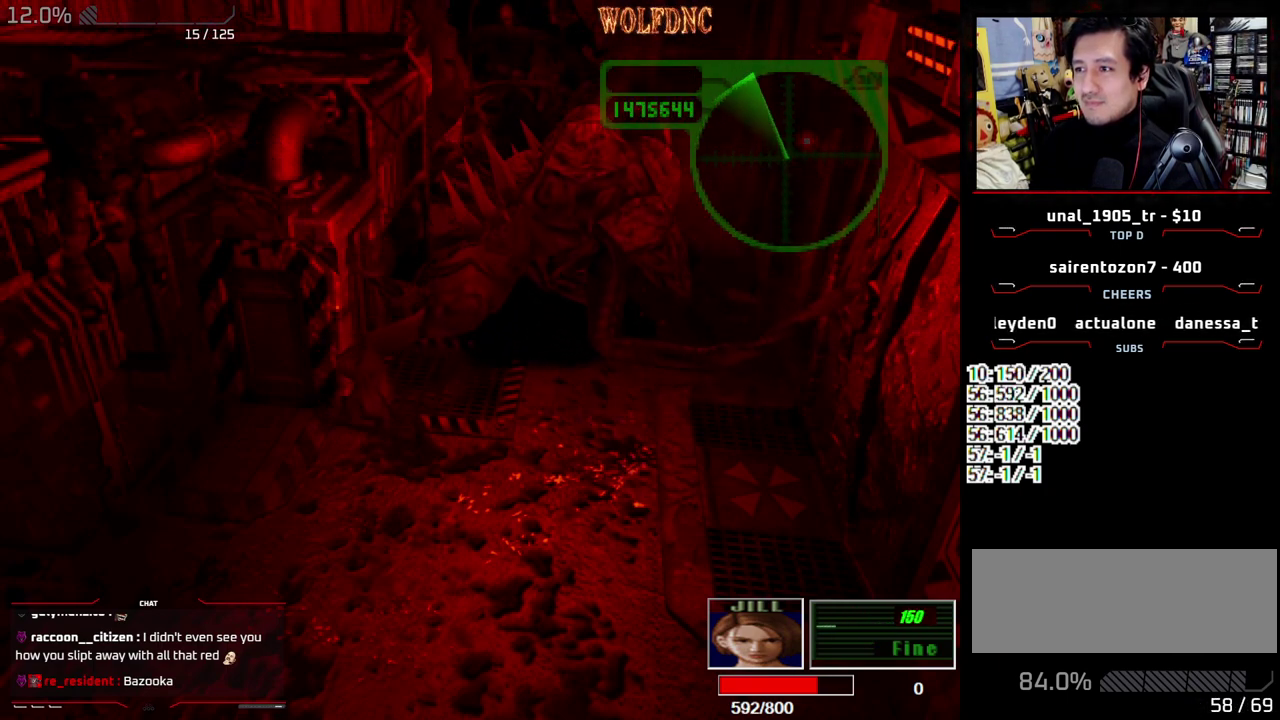
{"buttons": ["DPAD_RIGHT"], "events": []}
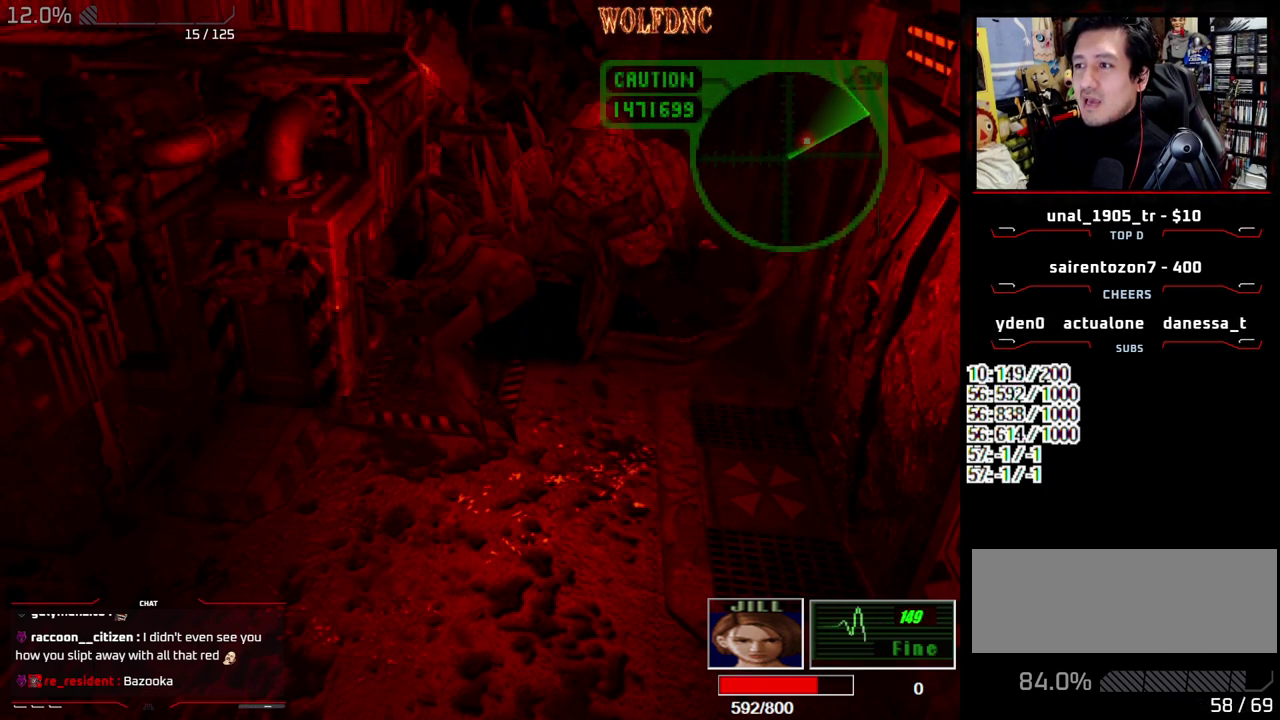
{"buttons": ["DPAD_RIGHT"], "events": [[100, "DPAD_UP", "down"], [200, "DPAD_UP", "up"]]}
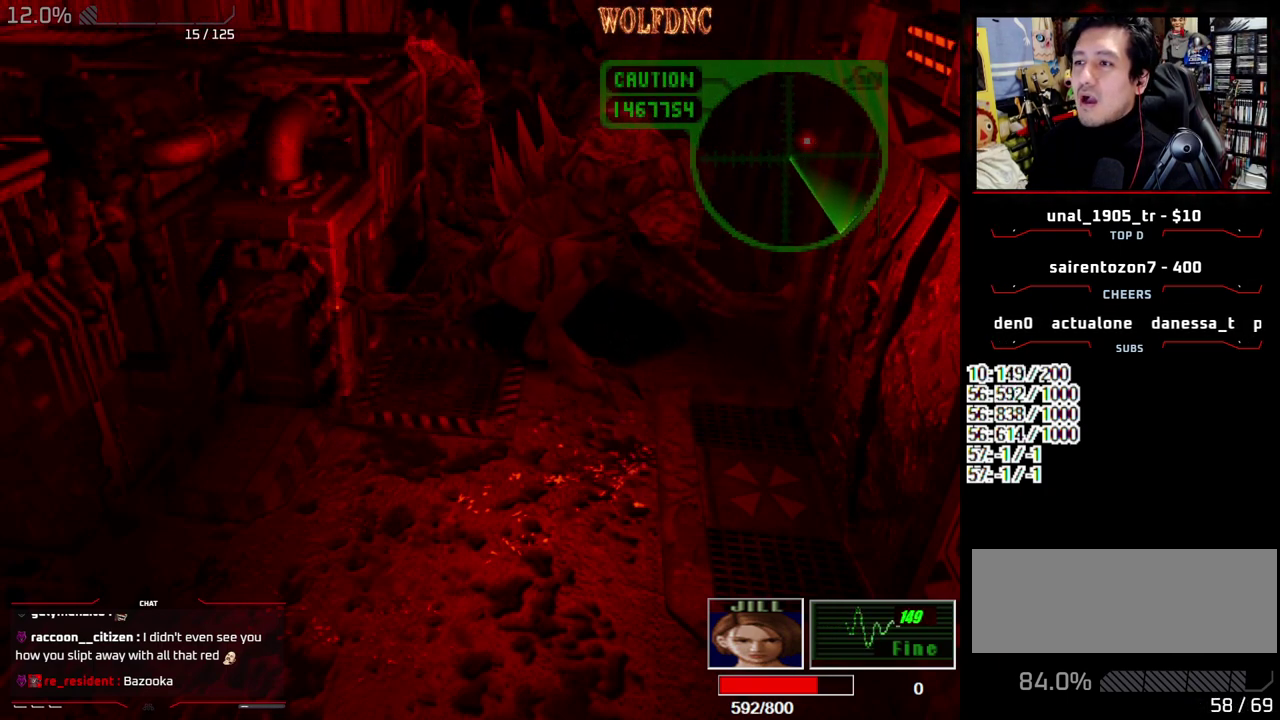
{"buttons": ["SQUARE", "DPAD_UP"], "events": [[17, "DPAD_RIGHT", "up"], [17, "DPAD_UP", "down"], [17, "SQUARE", "down"], [350, "DPAD_LEFT", "down"], [483, "DPAD_LEFT", "up"]]}
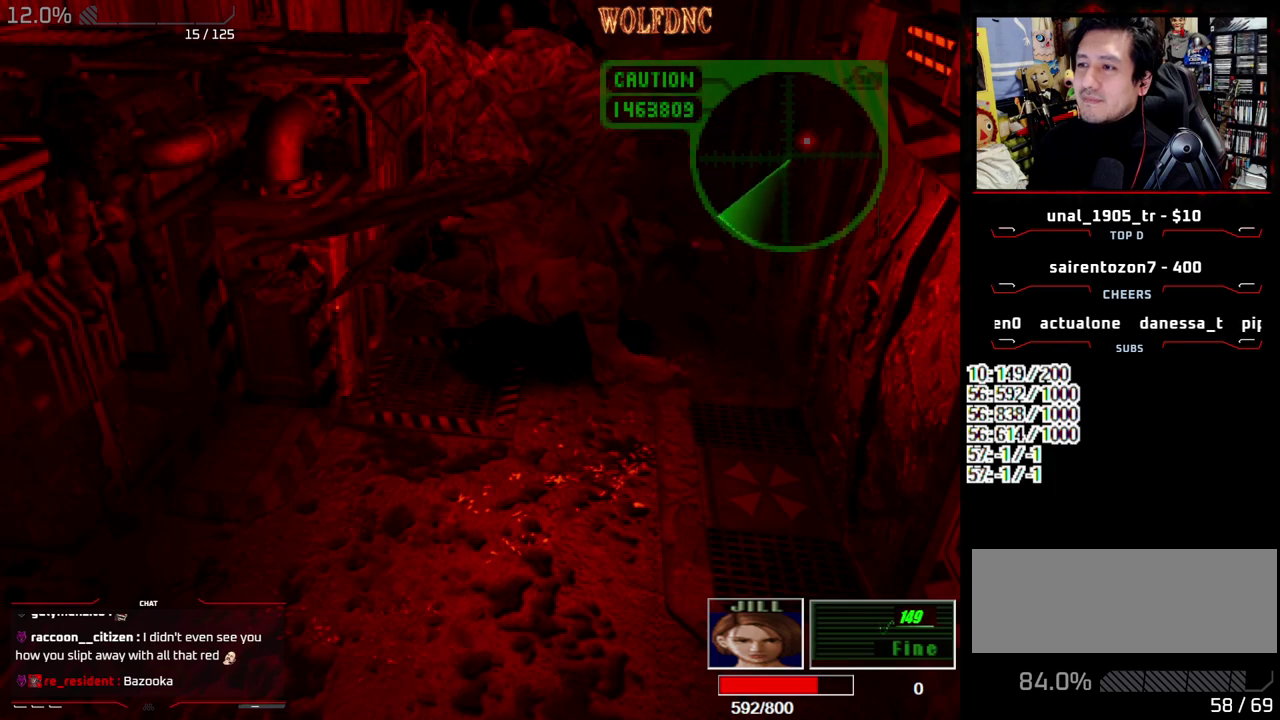
{"buttons": ["CROSS", "R1", "DPAD_DOWN"], "events": [[183, "DPAD_LEFT", "down"], [183, "R1", "down"], [233, "CROSS", "down"], [267, "DPAD_UP", "up"], [267, "SQUARE", "up"], [317, "DPAD_LEFT", "up"], [367, "DPAD_DOWN", "down"]]}
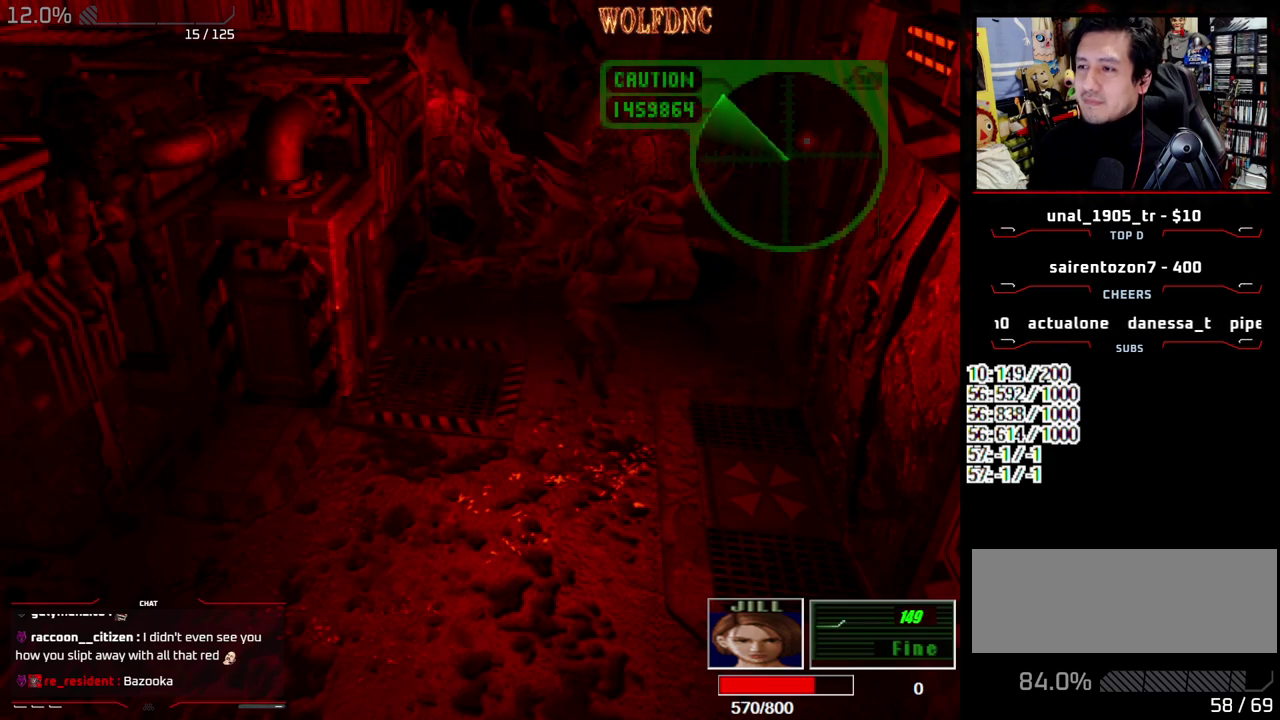
{"buttons": [], "events": [[100, "CROSS", "up"], [100, "DPAD_DOWN", "up"], [100, "R1", "up"]]}
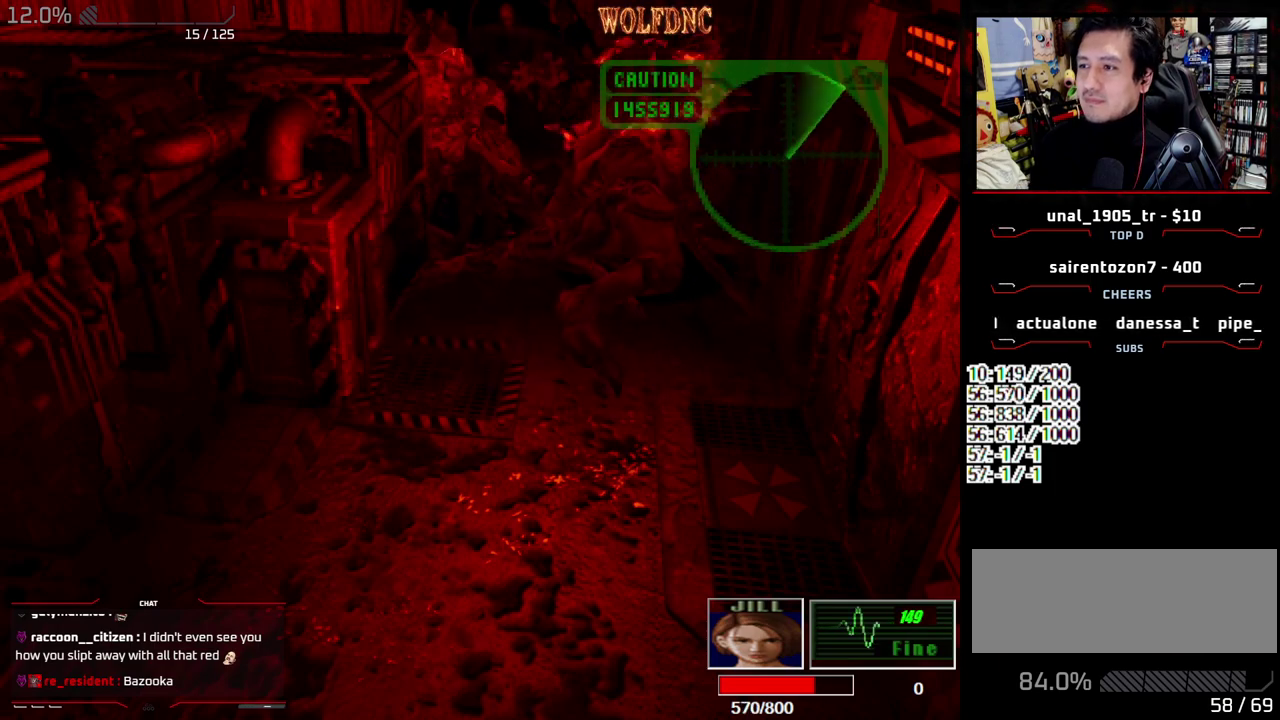
{"buttons": ["SQUARE", "DPAD_RIGHT"], "events": [[167, "DPAD_RIGHT", "down"], [167, "DPAD_UP", "down"], [217, "SQUARE", "down"], [450, "DPAD_UP", "up"]]}
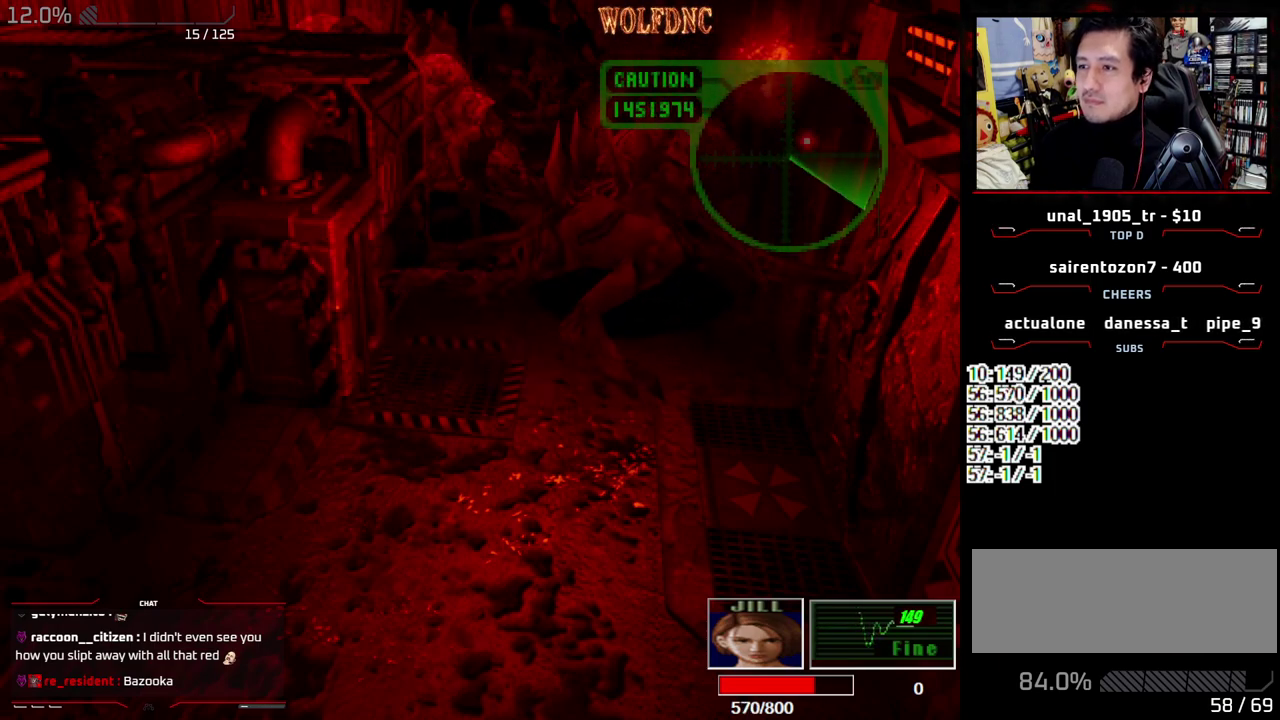
{"buttons": ["SQUARE", "DPAD_UP", "DPAD_RIGHT"], "events": [[133, "DPAD_UP", "down"]]}
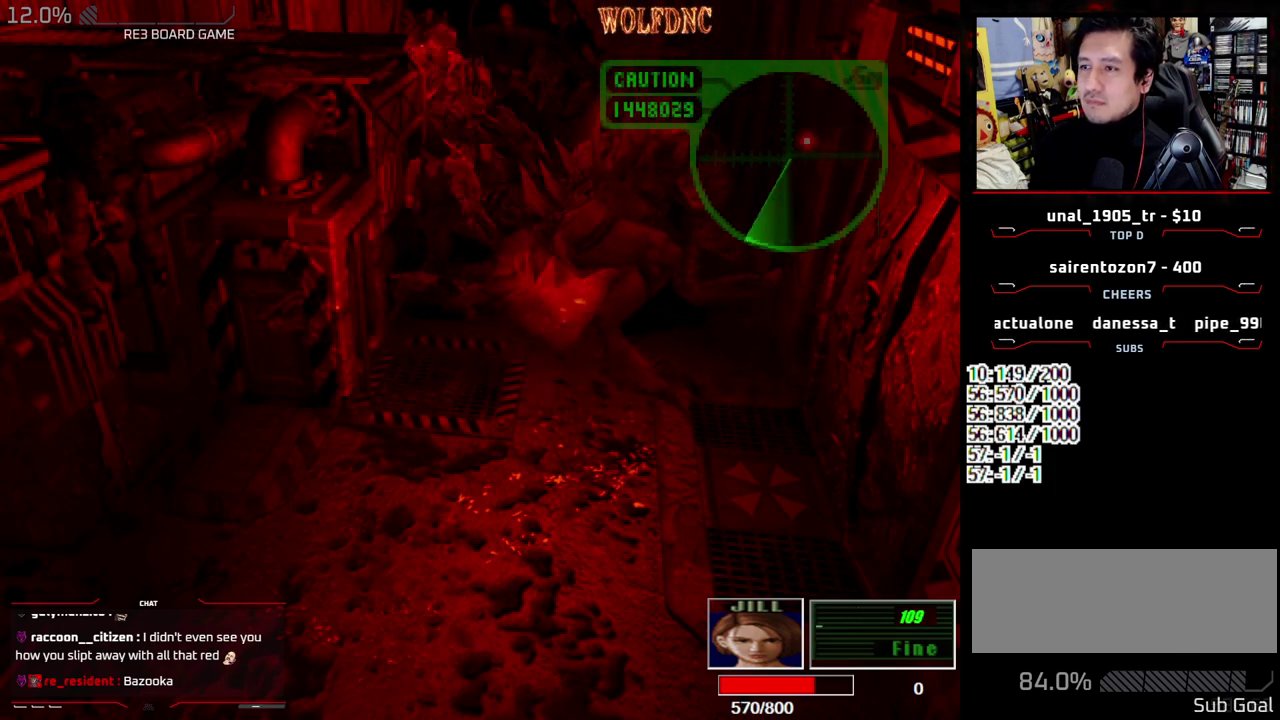
{"buttons": ["SQUARE", "DPAD_UP"], "events": [[17, "DPAD_RIGHT", "up"], [233, "DPAD_LEFT", "down"], [383, "DPAD_LEFT", "up"]]}
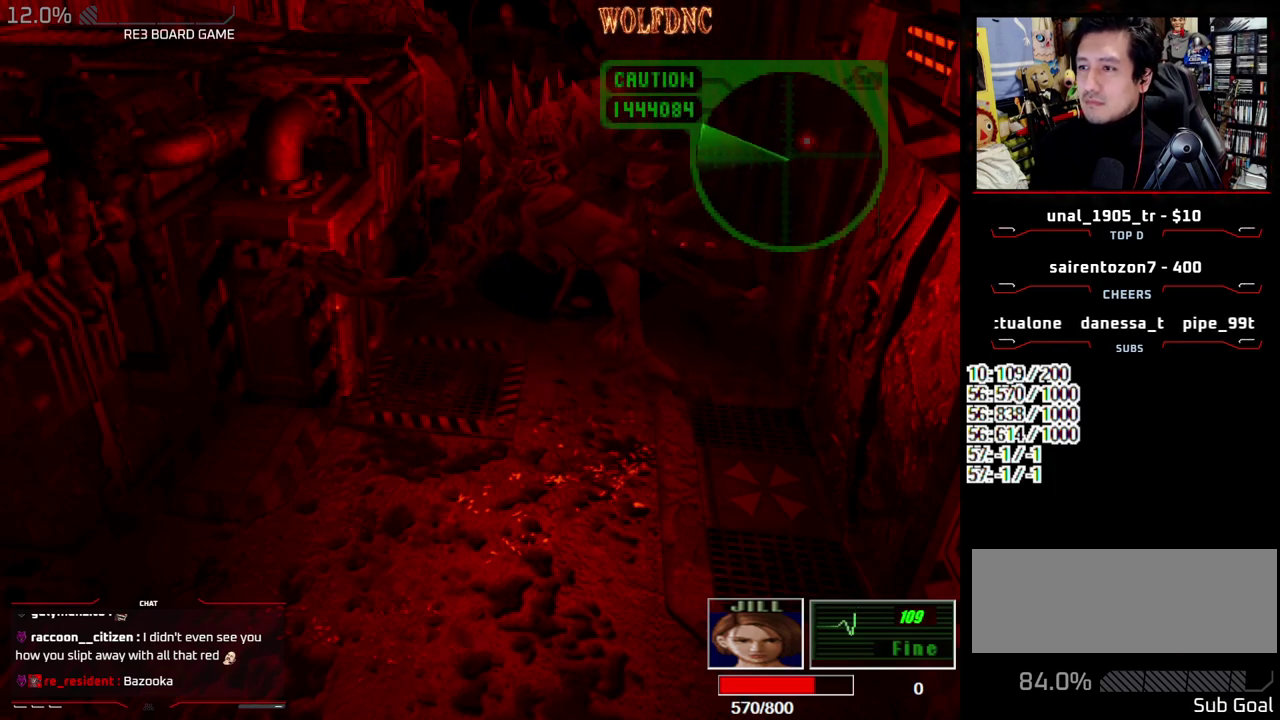
{"buttons": ["CROSS", "SQUARE", "DPAD_UP"], "events": [[67, "DPAD_RIGHT", "down"], [217, "DPAD_RIGHT", "up"], [300, "CROSS", "down"]]}
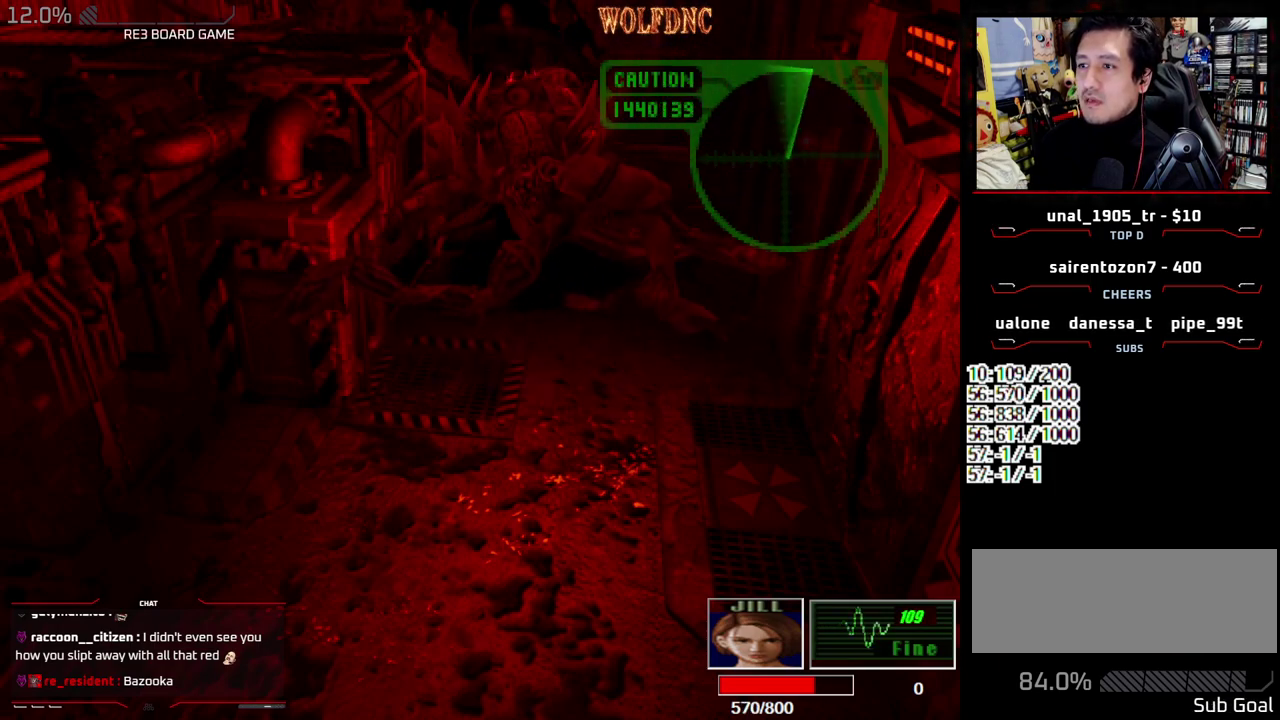
{"buttons": ["CROSS", "SQUARE", "DPAD_LEFT"], "events": [[83, "DPAD_UP", "up"], [133, "CROSS", "up"], [183, "CROSS", "down"], [233, "DPAD_LEFT", "down"], [267, "CROSS", "up"], [317, "CROSS", "down"]]}
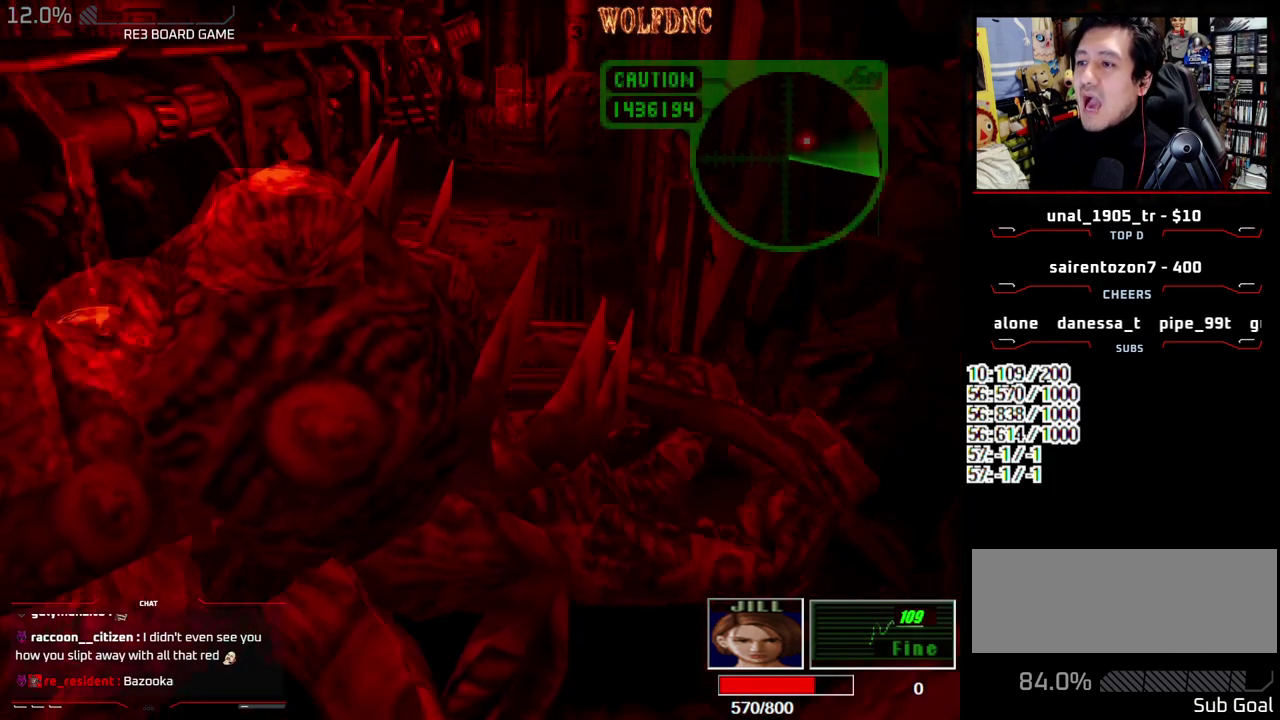
{"buttons": ["CROSS", "SQUARE", "DPAD_UP"], "events": [[100, "CROSS", "up"], [100, "DPAD_LEFT", "up"], [100, "DPAD_UP", "down"], [150, "CROSS", "down"], [200, "DPAD_RIGHT", "down"], [283, "DPAD_RIGHT", "up"], [333, "CROSS", "up"], [433, "CROSS", "down"]]}
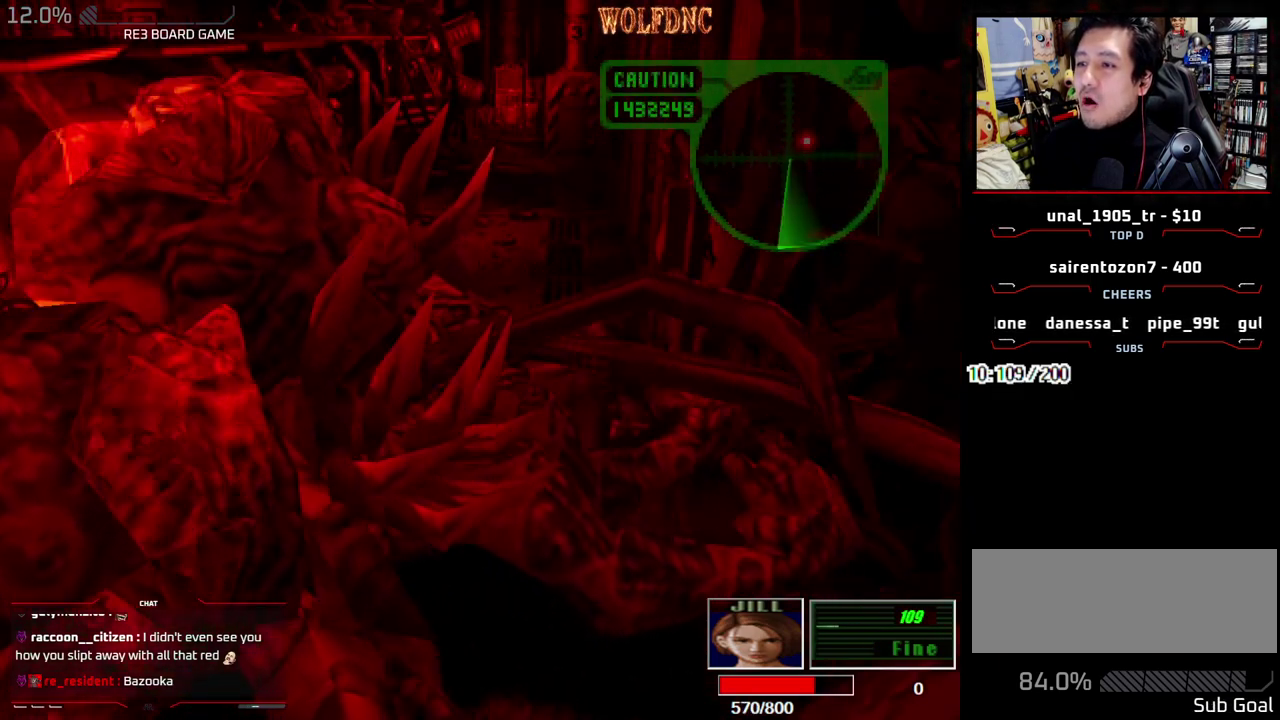
{"buttons": ["CROSS", "SQUARE", "DPAD_UP", "DPAD_RIGHT"], "events": [[17, "CROSS", "up"], [67, "DPAD_RIGHT", "down"], [217, "CROSS", "down"], [217, "DPAD_RIGHT", "up"], [300, "DPAD_RIGHT", "down"], [350, "CROSS", "up"], [450, "CROSS", "down"]]}
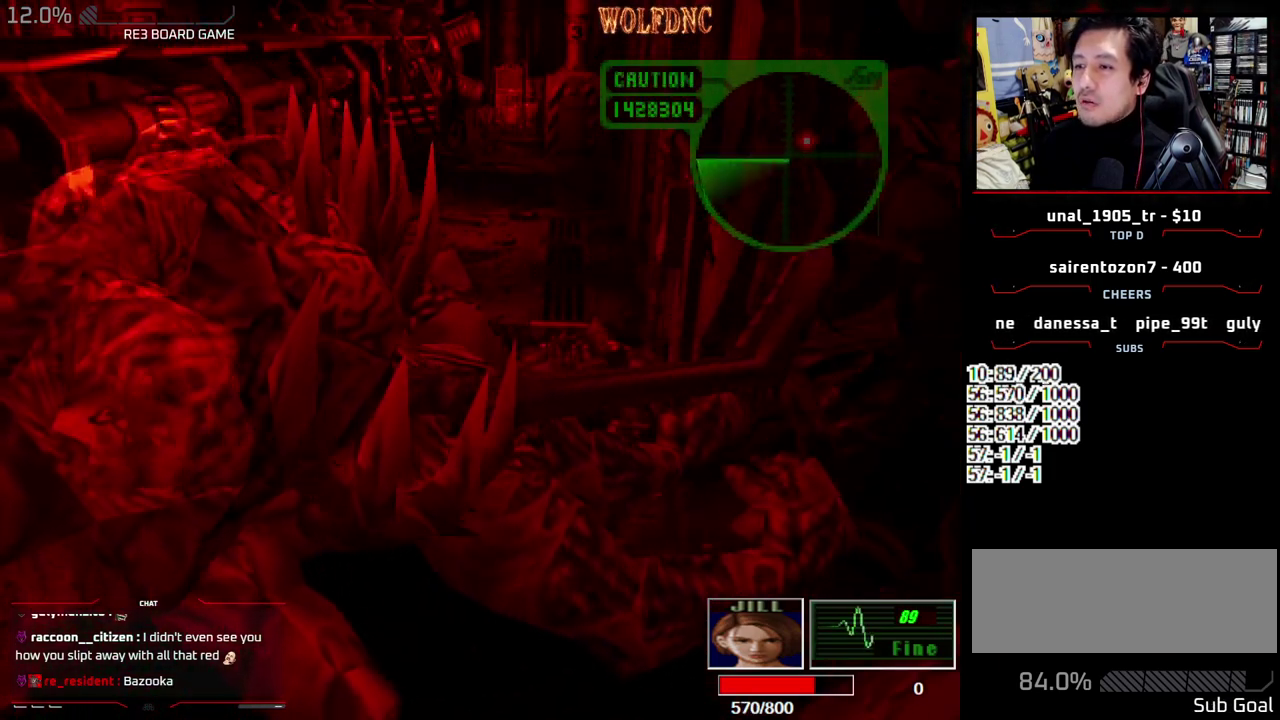
{"buttons": ["CROSS", "SQUARE", "DPAD_UP", "DPAD_RIGHT"], "events": [[83, "CROSS", "up"], [133, "DPAD_RIGHT", "up"], [183, "CROSS", "down"], [267, "DPAD_RIGHT", "down"], [367, "CROSS", "up"], [417, "CROSS", "down"], [417, "DPAD_RIGHT", "up"], [467, "DPAD_RIGHT", "down"]]}
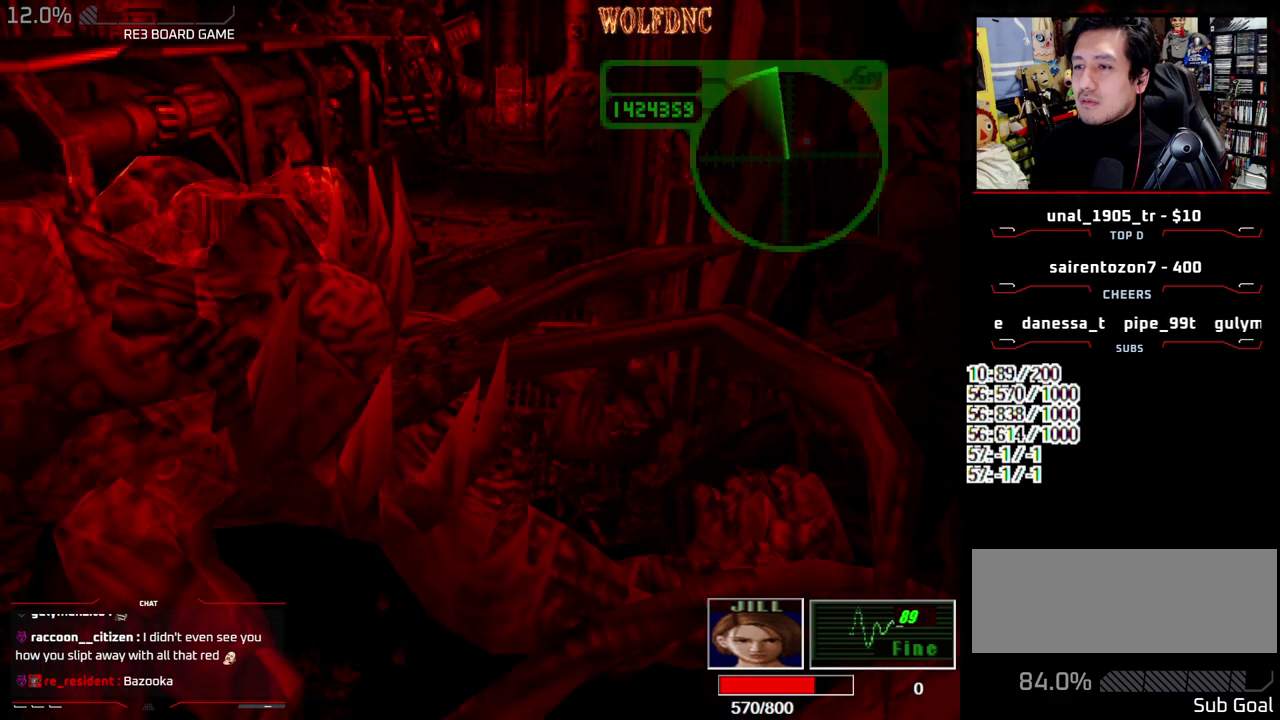
{"buttons": ["SQUARE", "DPAD_UP"], "events": [[50, "CROSS", "up"], [100, "CROSS", "down"], [150, "DPAD_RIGHT", "up"], [250, "DPAD_RIGHT", "down"], [433, "DPAD_RIGHT", "up"], [483, "CROSS", "up"]]}
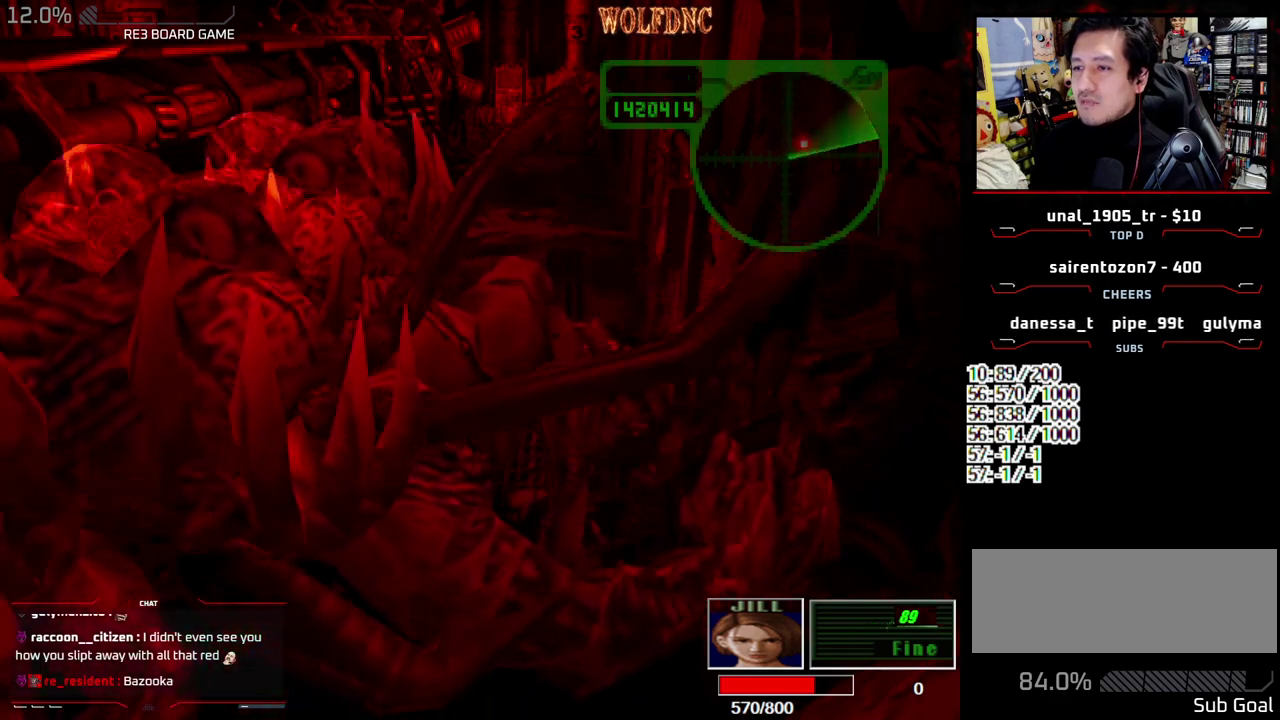
{"buttons": ["SQUARE", "DPAD_UP"], "events": [[17, "DPAD_RIGHT", "down"], [67, "CROSS", "down"], [117, "CROSS", "up"], [167, "DPAD_RIGHT", "up"], [300, "DPAD_RIGHT", "down"], [450, "DPAD_RIGHT", "up"]]}
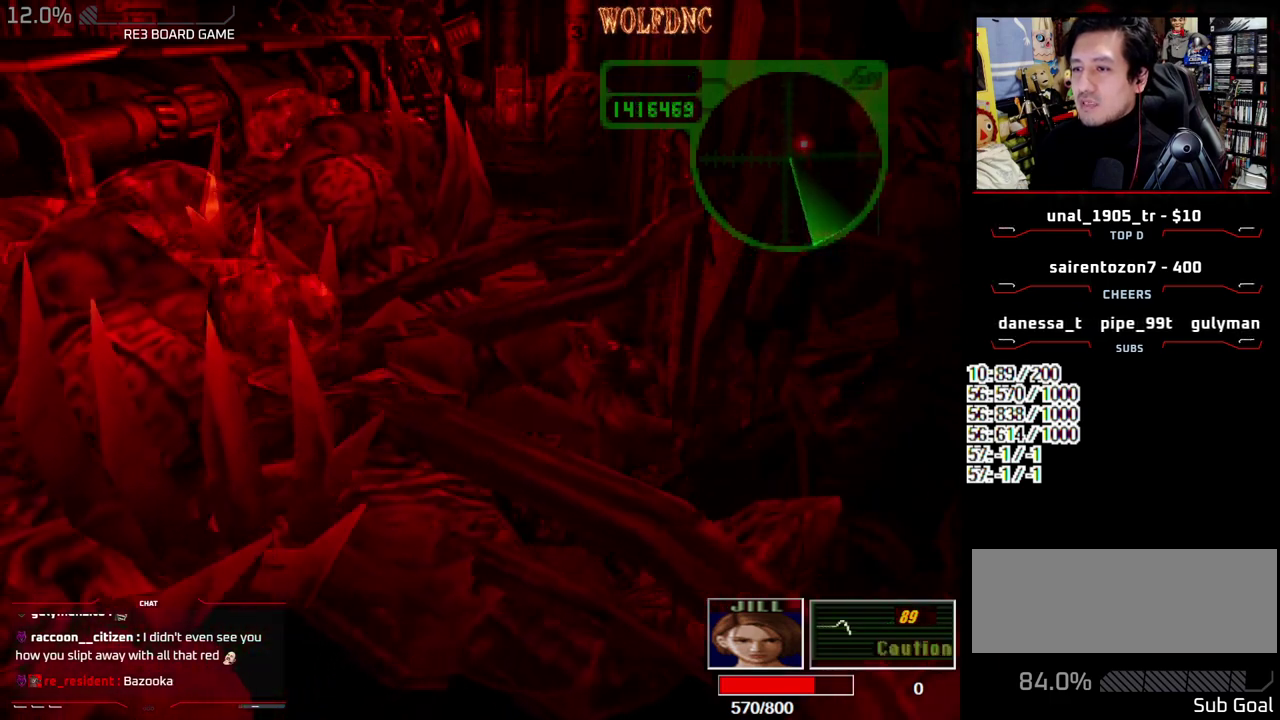
{"buttons": ["SQUARE", "DPAD_UP", "DPAD_RIGHT"], "events": [[133, "DPAD_RIGHT", "down"], [267, "DPAD_RIGHT", "up"], [417, "DPAD_RIGHT", "down"]]}
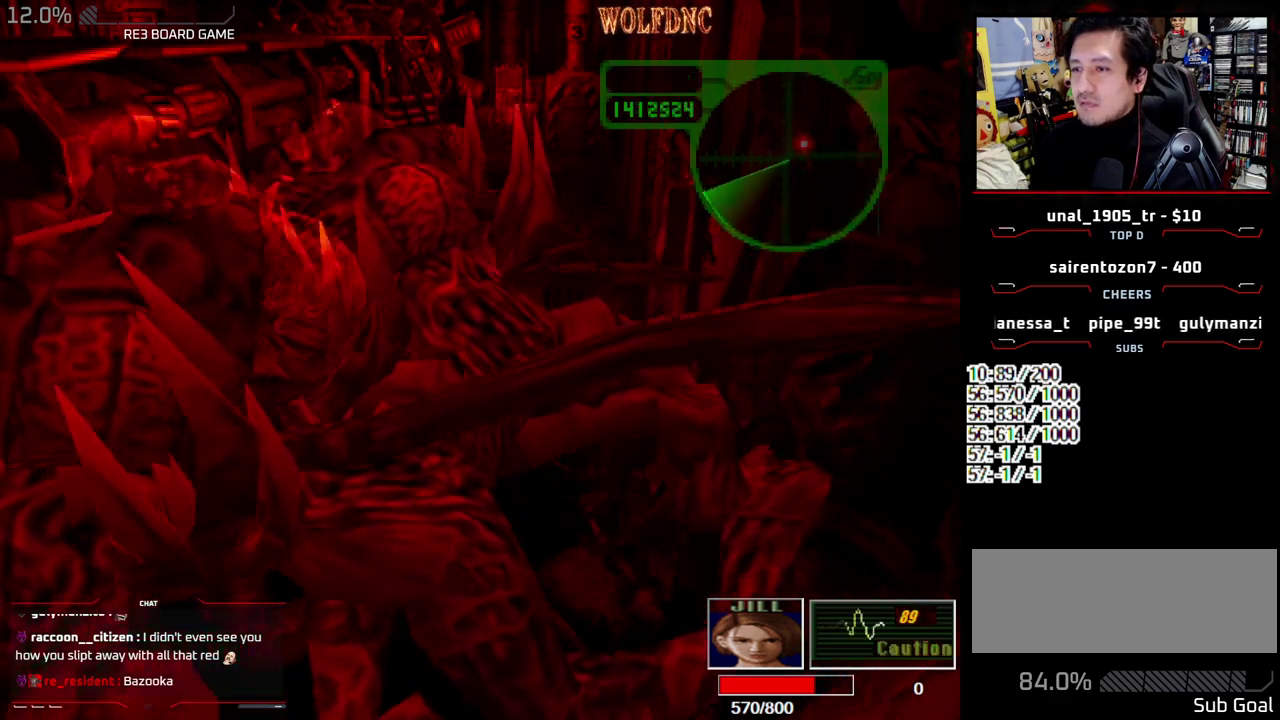
{"buttons": ["SQUARE", "DPAD_UP", "DPAD_RIGHT"], "events": [[50, "DPAD_RIGHT", "up"], [150, "DPAD_RIGHT", "down"]]}
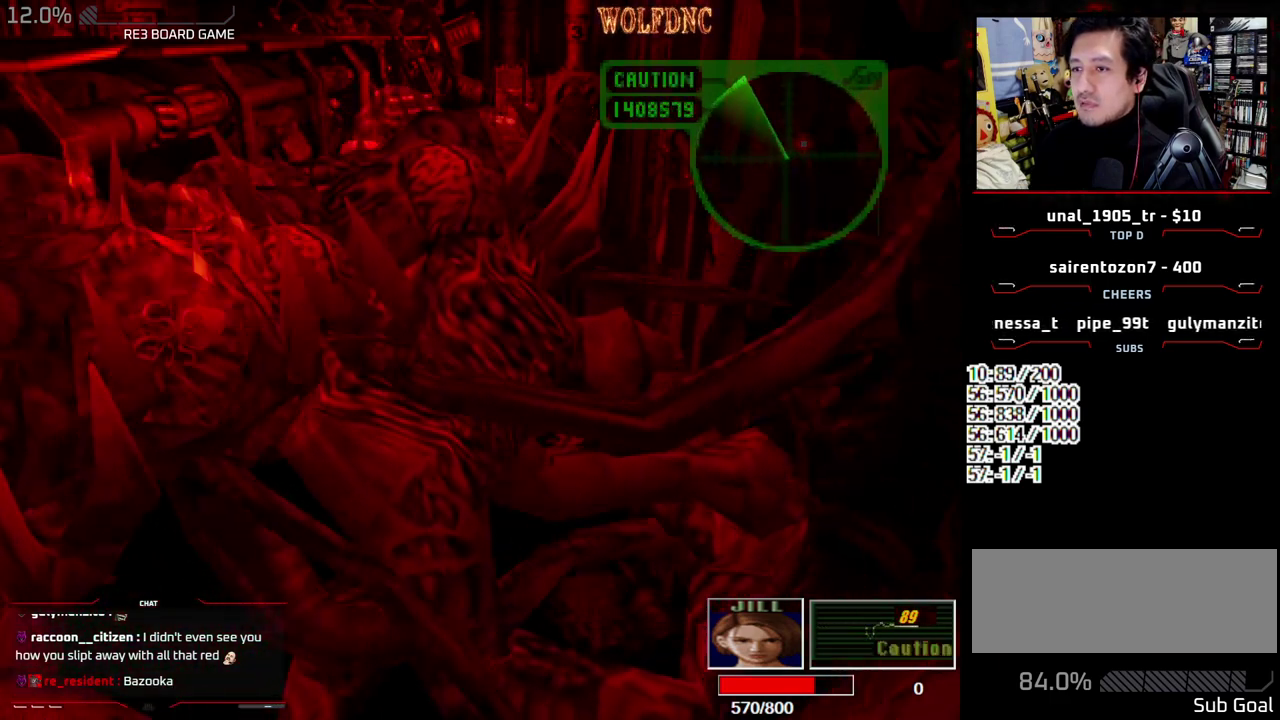
{"buttons": ["SQUARE", "DPAD_UP"], "events": [[117, "DPAD_RIGHT", "up"]]}
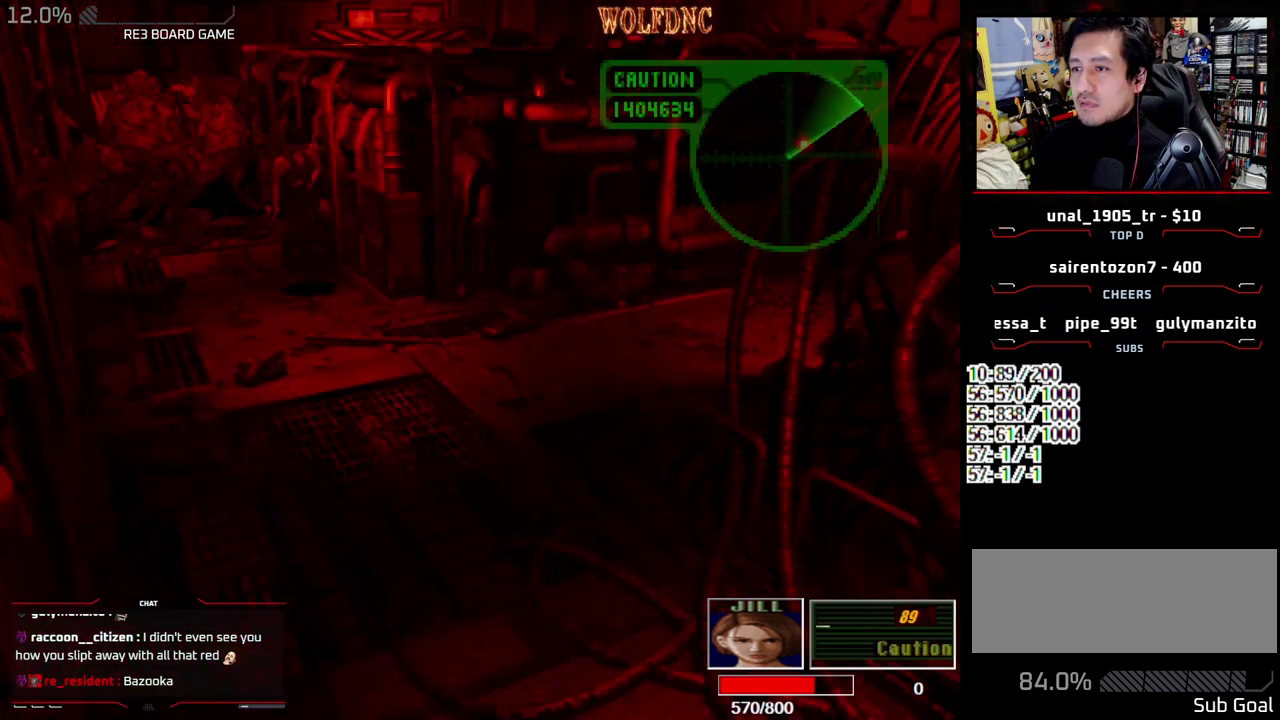
{"buttons": ["SQUARE", "DPAD_UP", "DPAD_LEFT"], "events": [[267, "DPAD_LEFT", "down"]]}
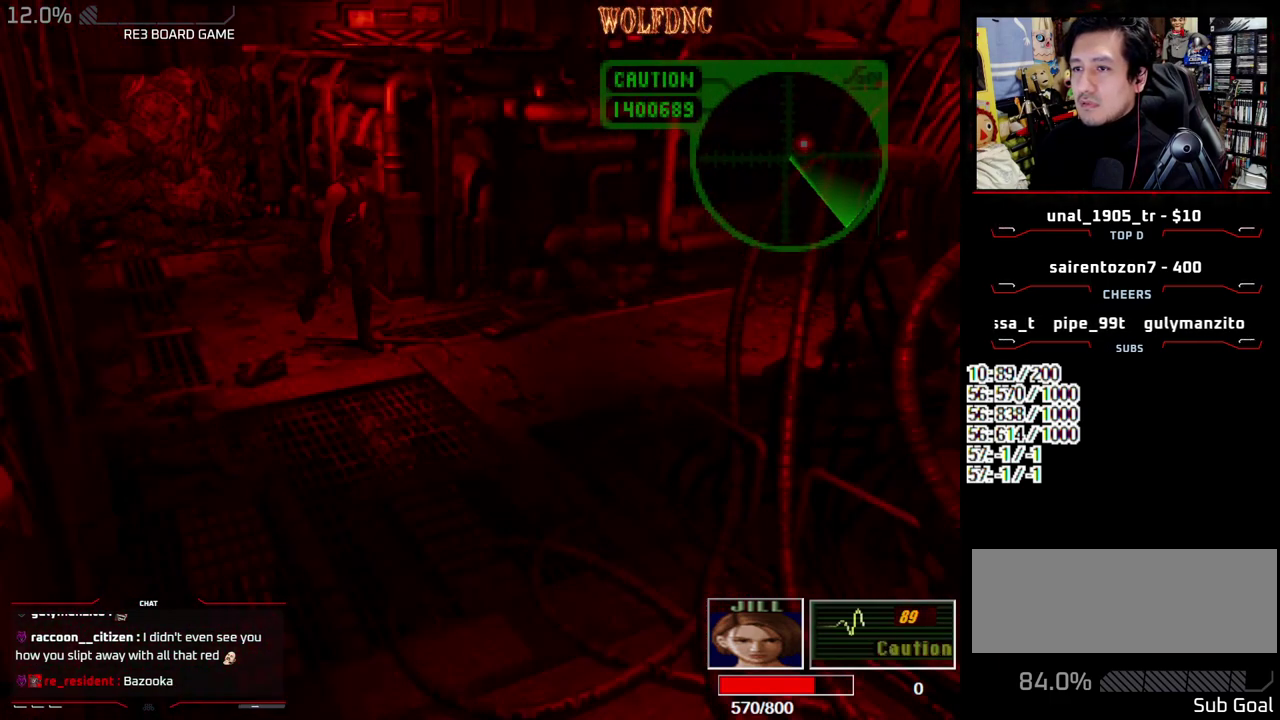
{"buttons": ["DPAD_DOWN", "DPAD_LEFT"], "events": [[383, "DPAD_UP", "up"], [433, "SQUARE", "up"], [483, "DPAD_DOWN", "down"]]}
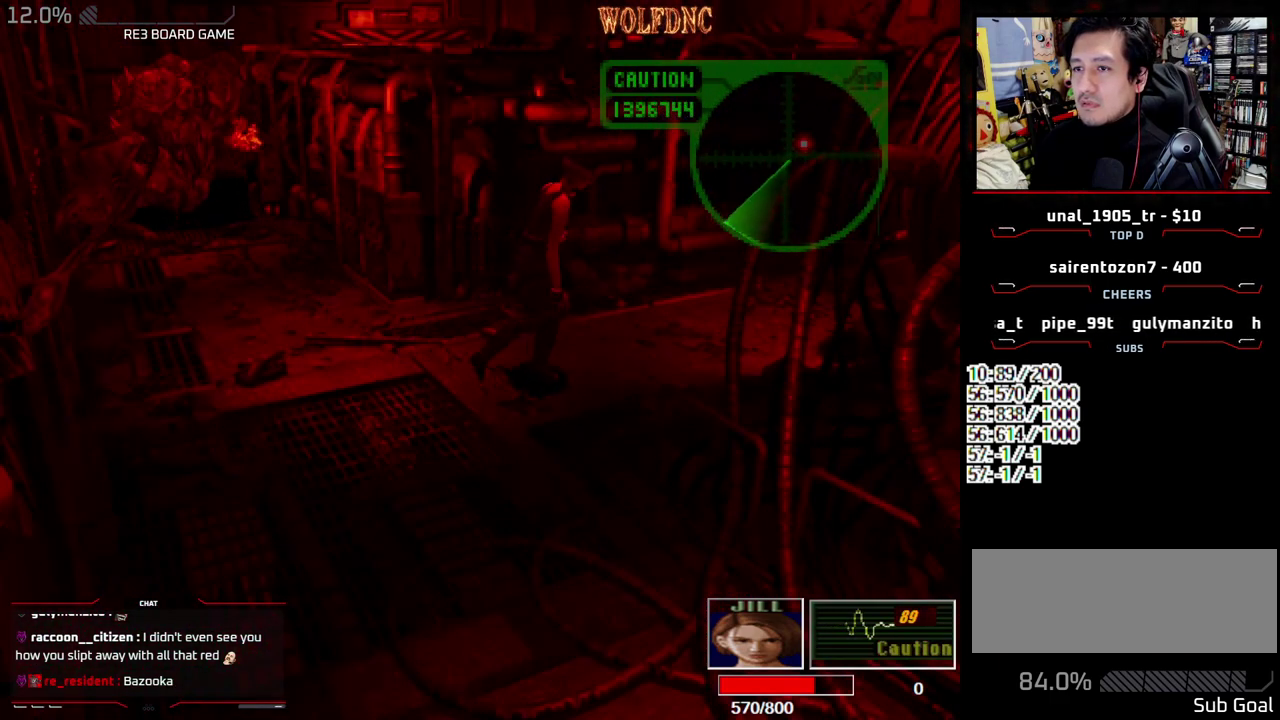
{"buttons": [], "events": [[17, "DPAD_LEFT", "up"], [17, "SQUARE", "down"], [117, "DPAD_DOWN", "up"], [117, "SQUARE", "up"], [250, "CIRCLE", "down"], [300, "CIRCLE", "up"], [383, "CIRCLE", "down"], [483, "CIRCLE", "up"]]}
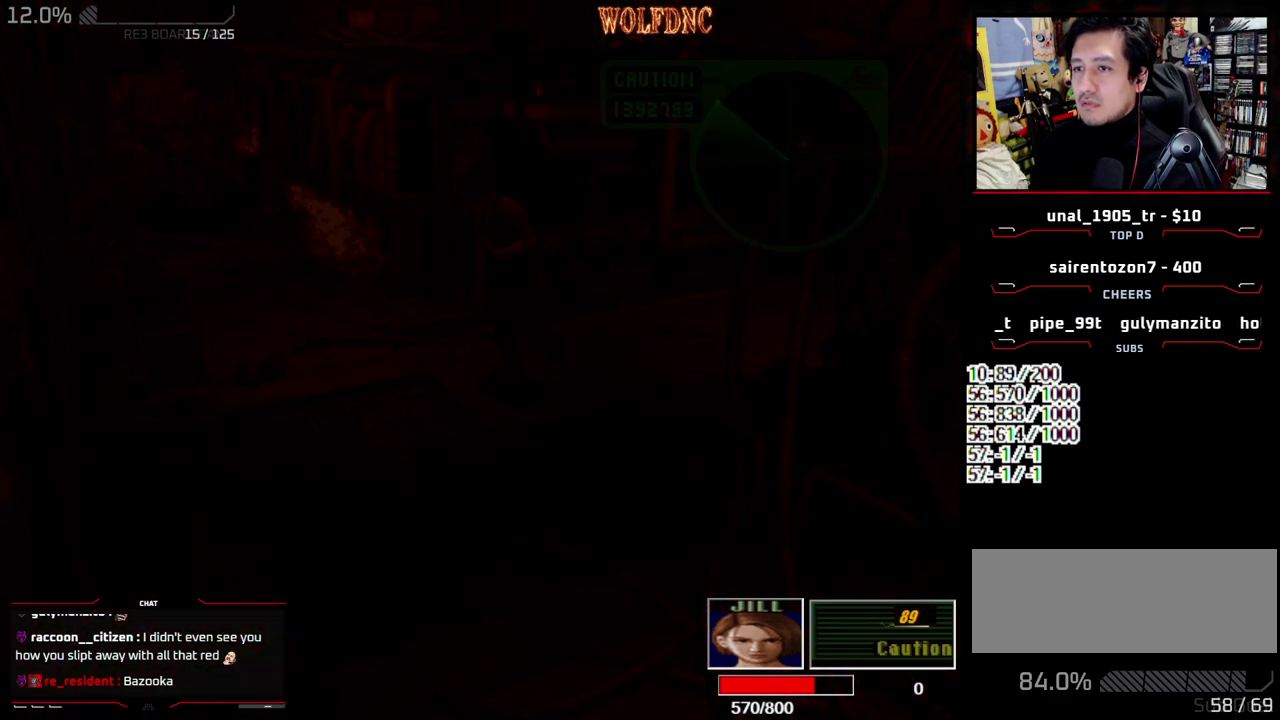
{"buttons": ["CROSS", "DPAD_DOWN"], "events": [[267, "CROSS", "down"], [417, "CROSS", "up"], [467, "DPAD_DOWN", "down"], [500, "CROSS", "down"]]}